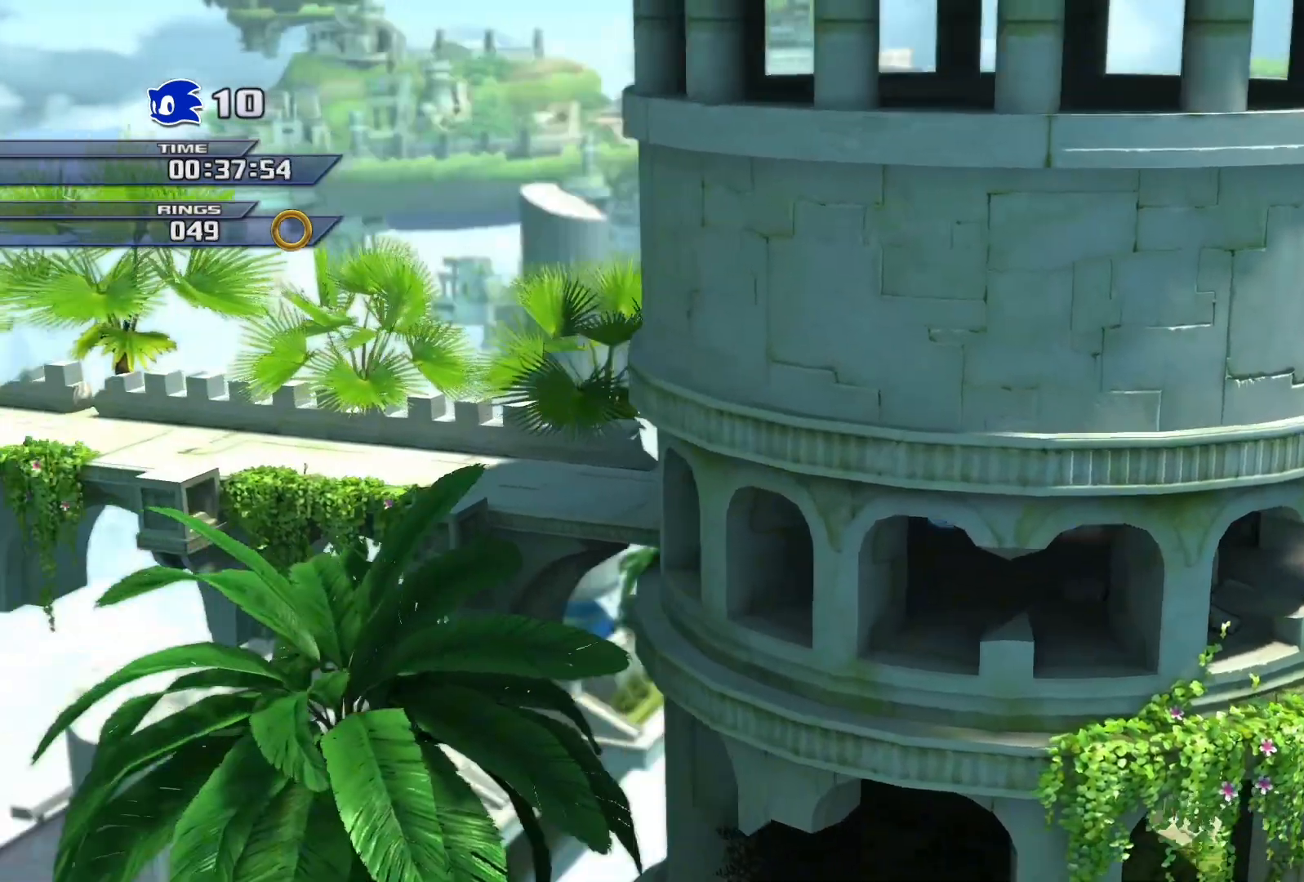
Gameplay with a controller (PlayStation layout); each line is a JSON object with the inputs held at the frame after it. "events" lists button and stick changes between this image and that frame as [ms after this image, input, new state], when the widget could be followed in between.
{"buttons": [], "left_stick": "left", "right_stick": "center", "events": []}
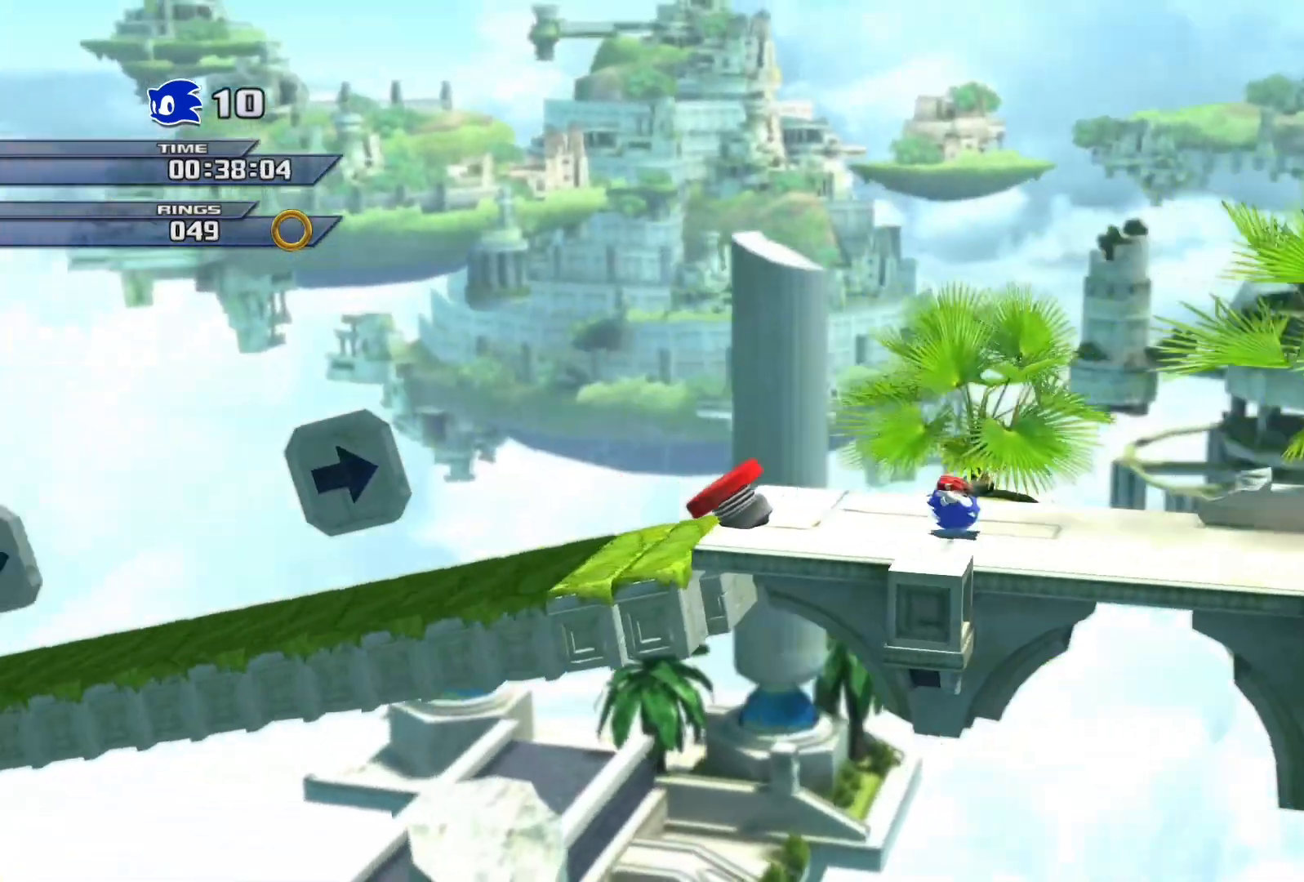
{"buttons": ["CROSS"], "left_stick": "left", "right_stick": "center", "events": [[67, "CROSS", "down"]]}
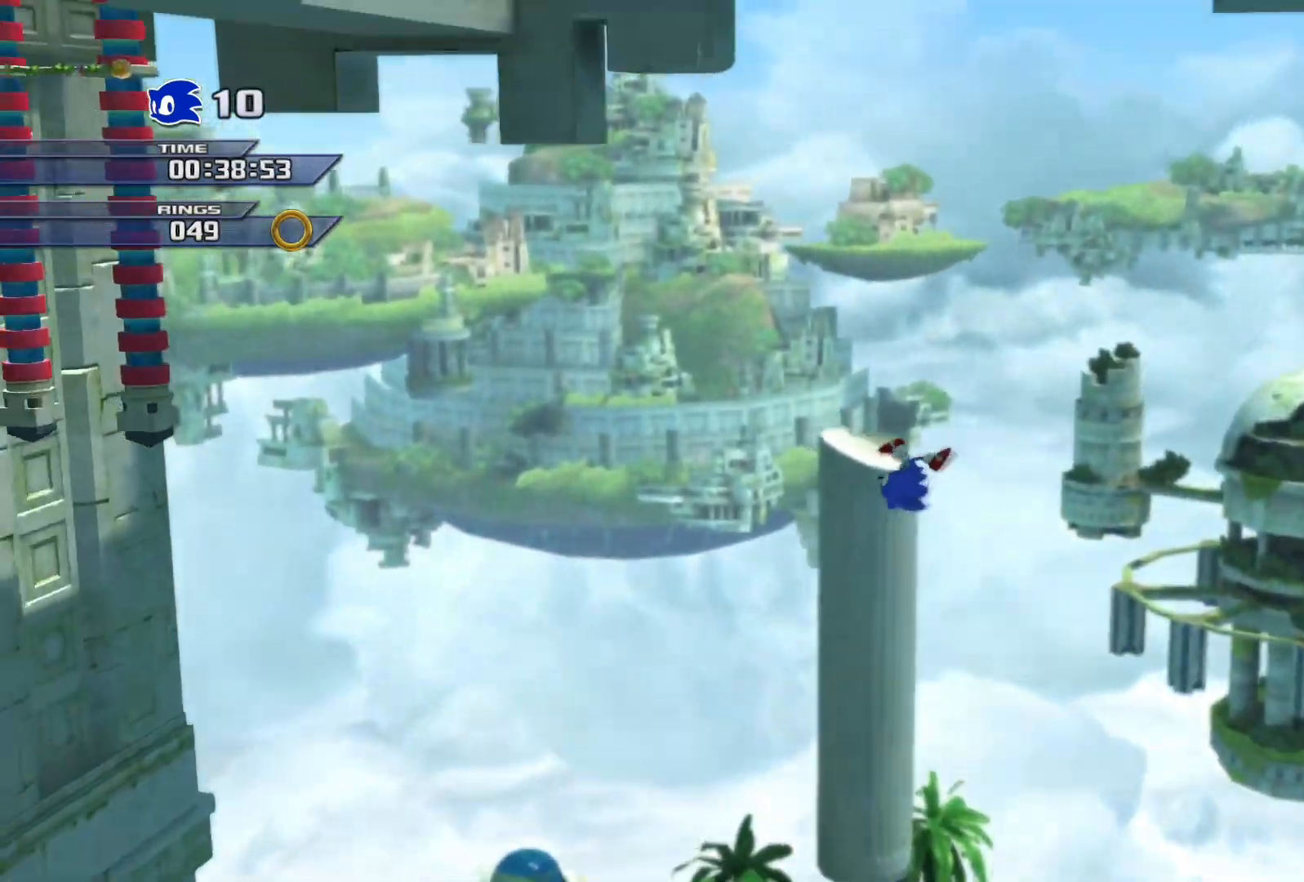
{"buttons": [], "left_stick": "left", "right_stick": "center", "events": [[50, "CROSS", "up"]]}
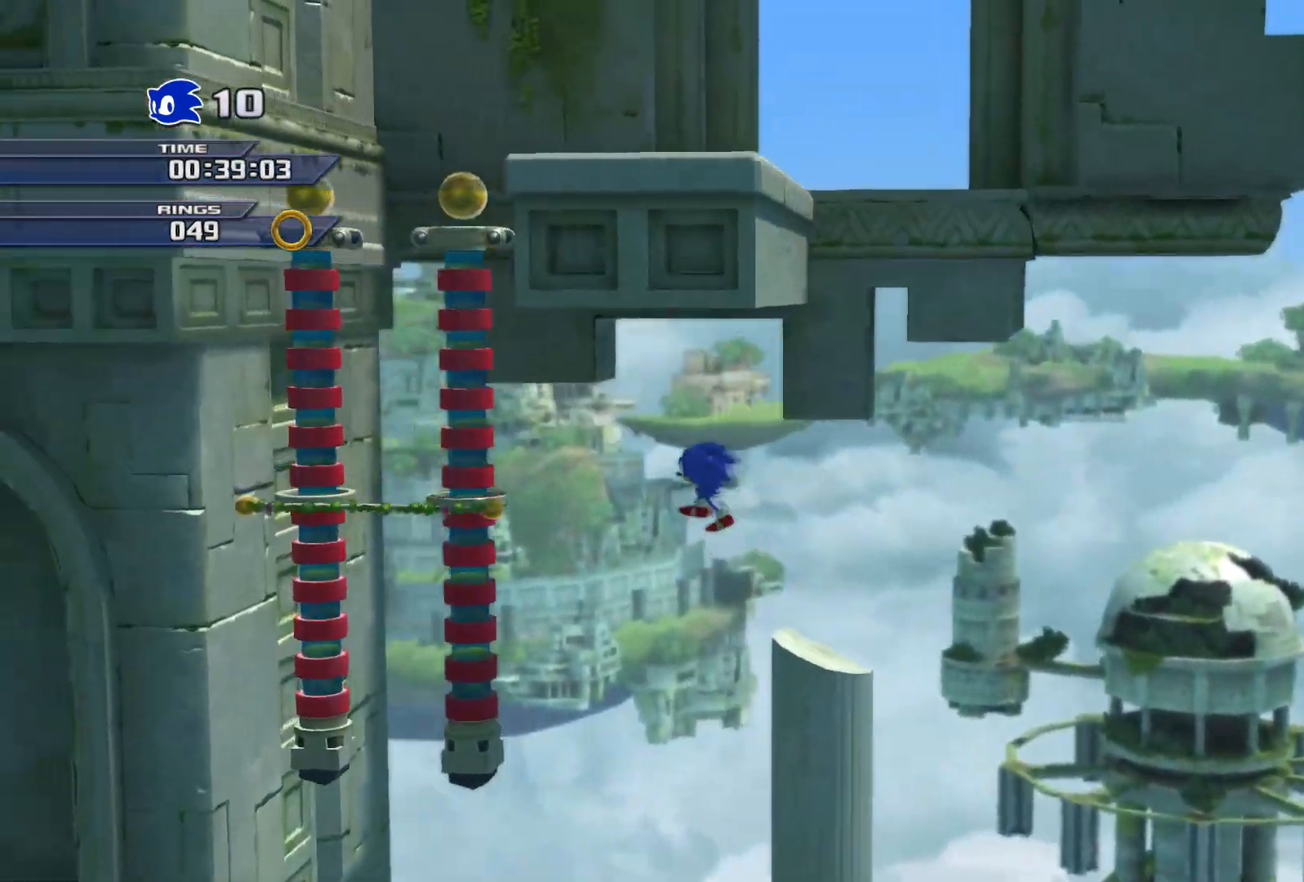
{"buttons": [], "left_stick": "left", "right_stick": "center", "events": []}
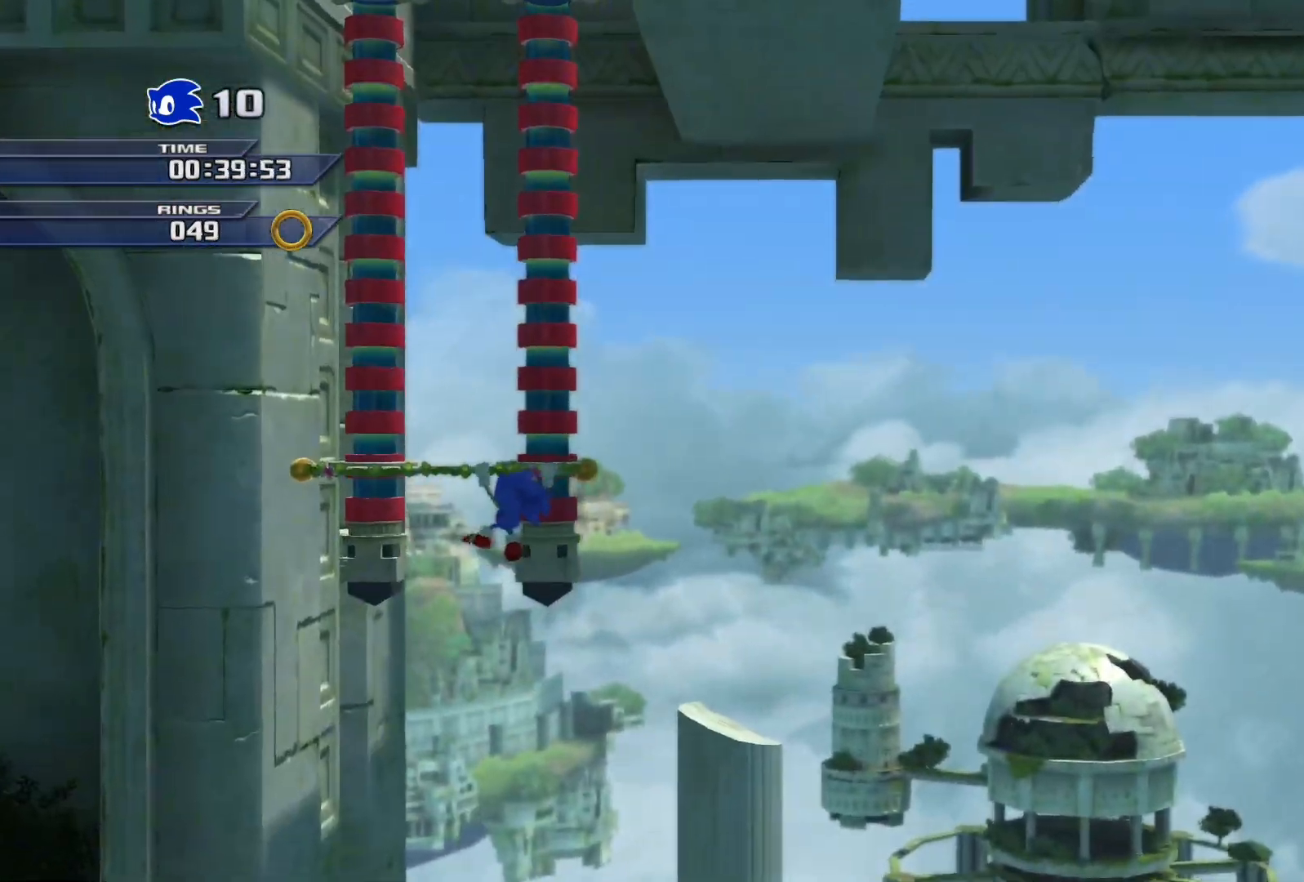
{"buttons": [], "left_stick": "center", "right_stick": "center", "events": [[267, "left_stick", "center"]]}
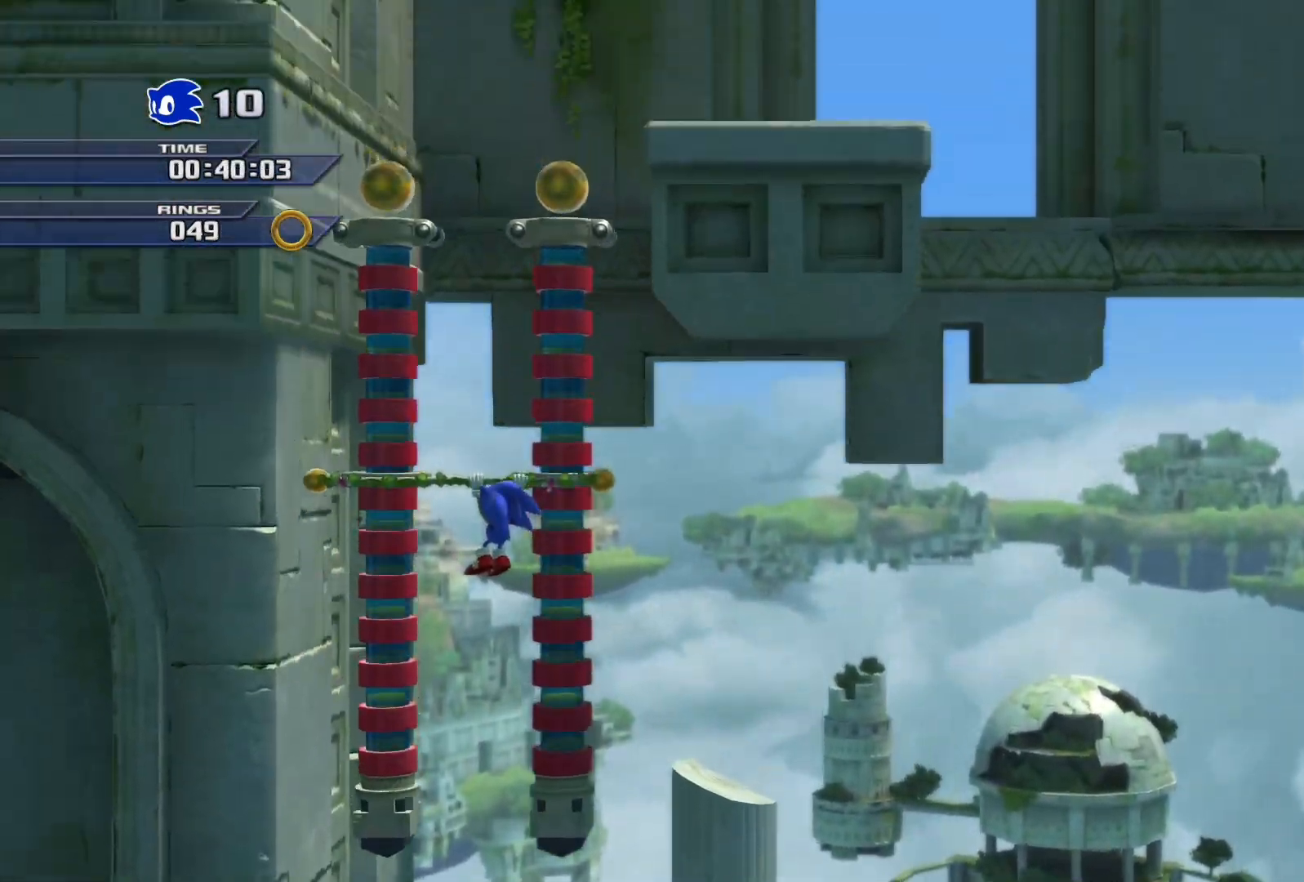
{"buttons": ["CROSS"], "left_stick": "right", "right_stick": "center", "events": [[150, "left_stick", "right"], [250, "CROSS", "down"]]}
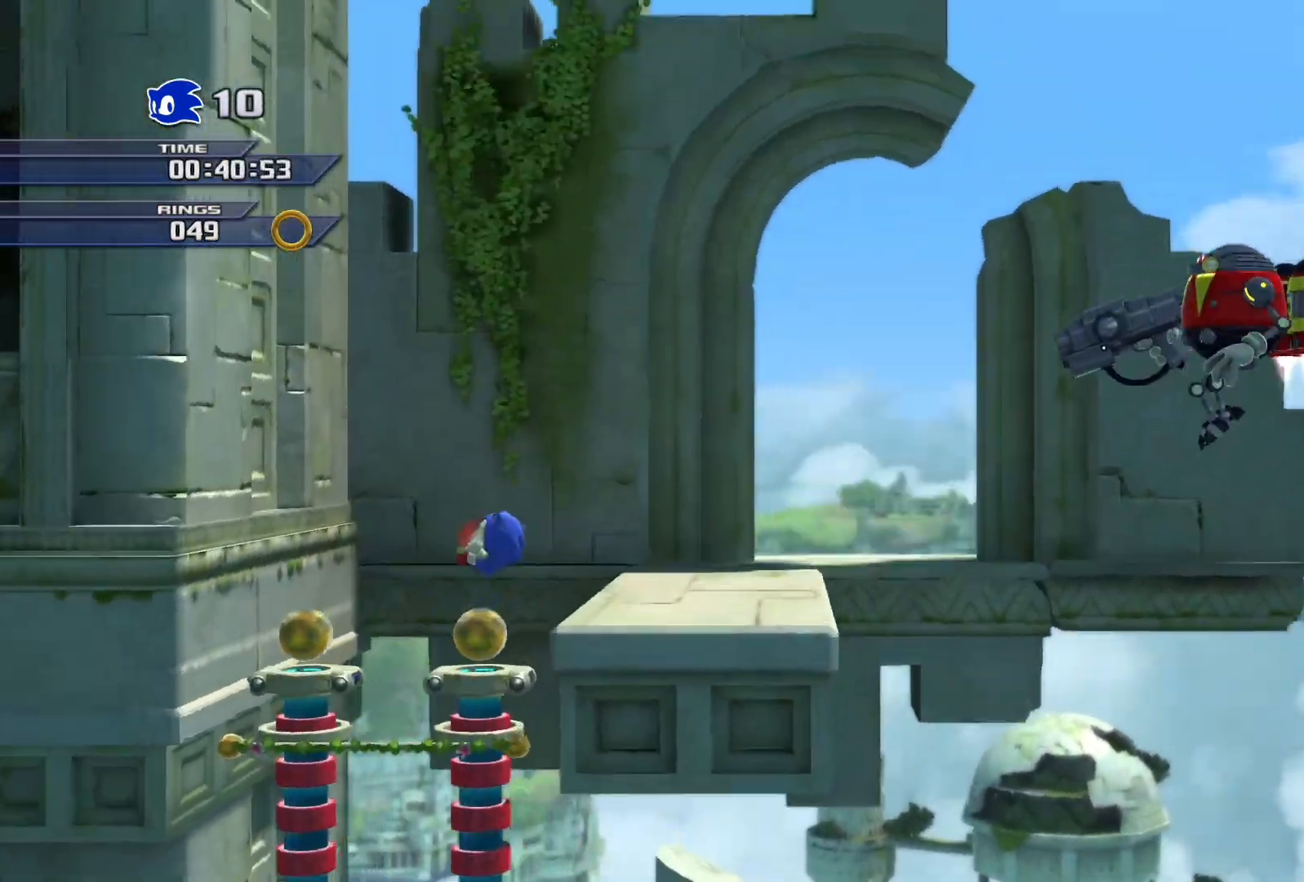
{"buttons": [], "left_stick": "right", "right_stick": "center", "events": [[83, "CROSS", "up"], [167, "left_stick", "left"], [433, "left_stick", "right"]]}
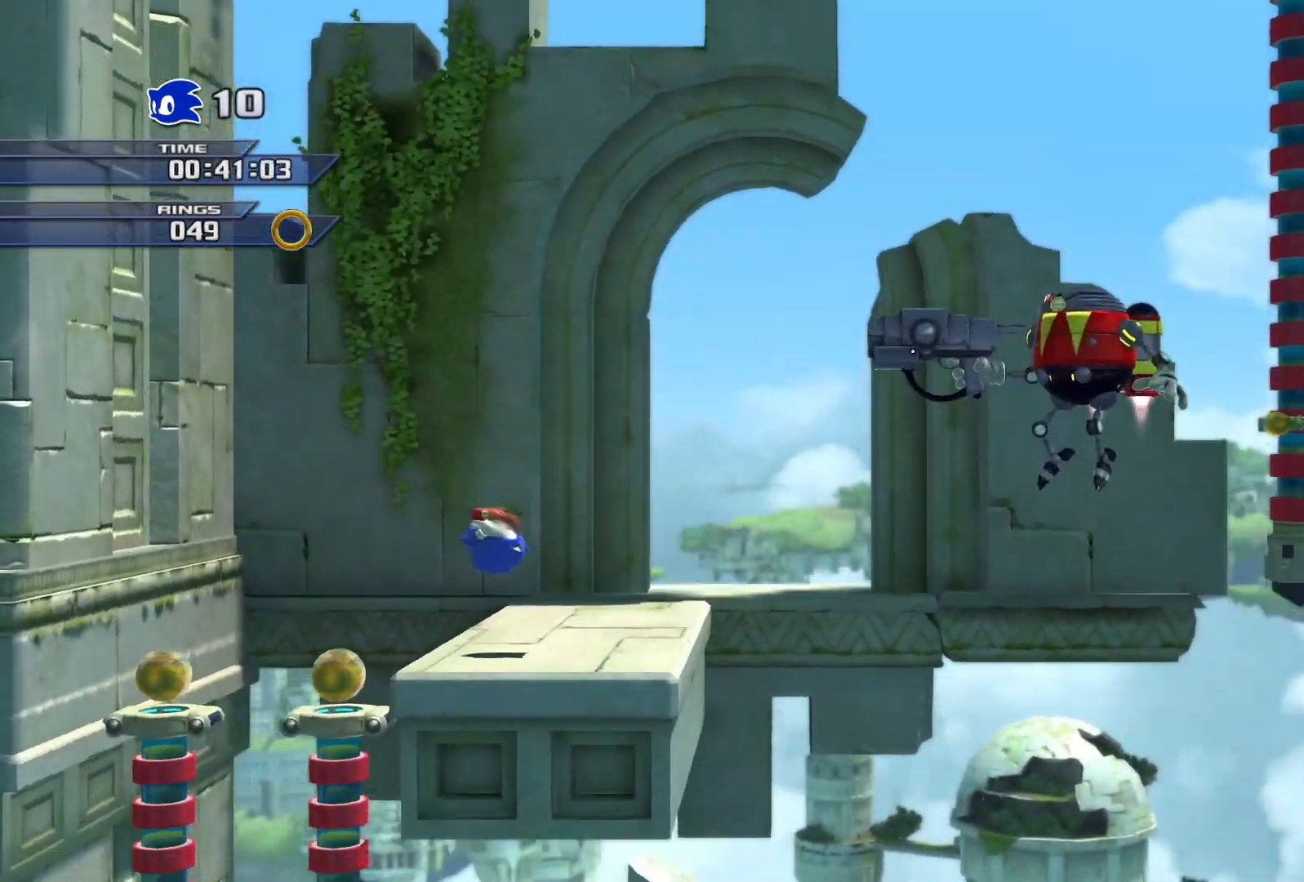
{"buttons": ["CROSS"], "left_stick": "right", "right_stick": "center", "events": [[250, "CROSS", "down"]]}
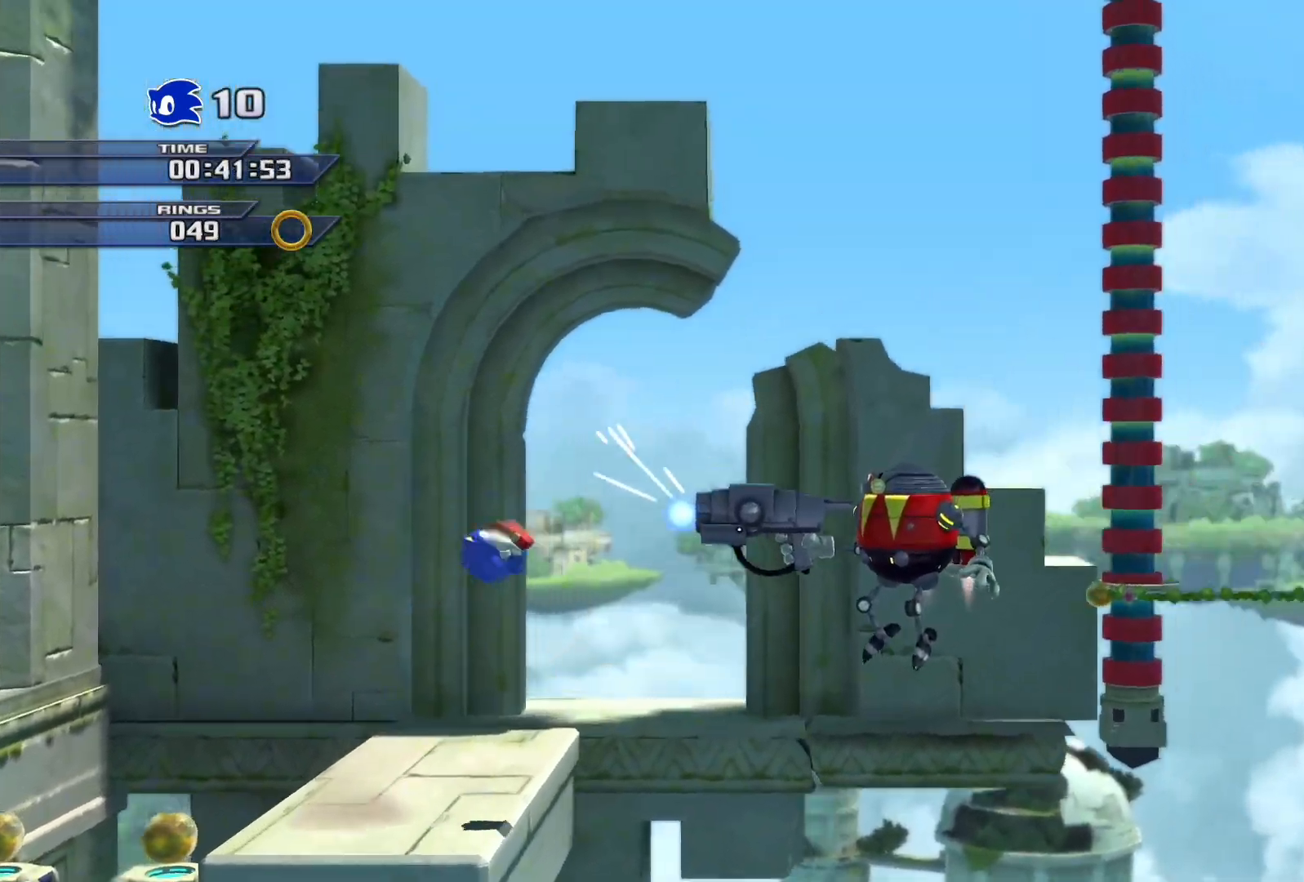
{"buttons": ["CROSS"], "left_stick": "right", "right_stick": "center", "events": [[167, "CROSS", "up"], [250, "CROSS", "down"]]}
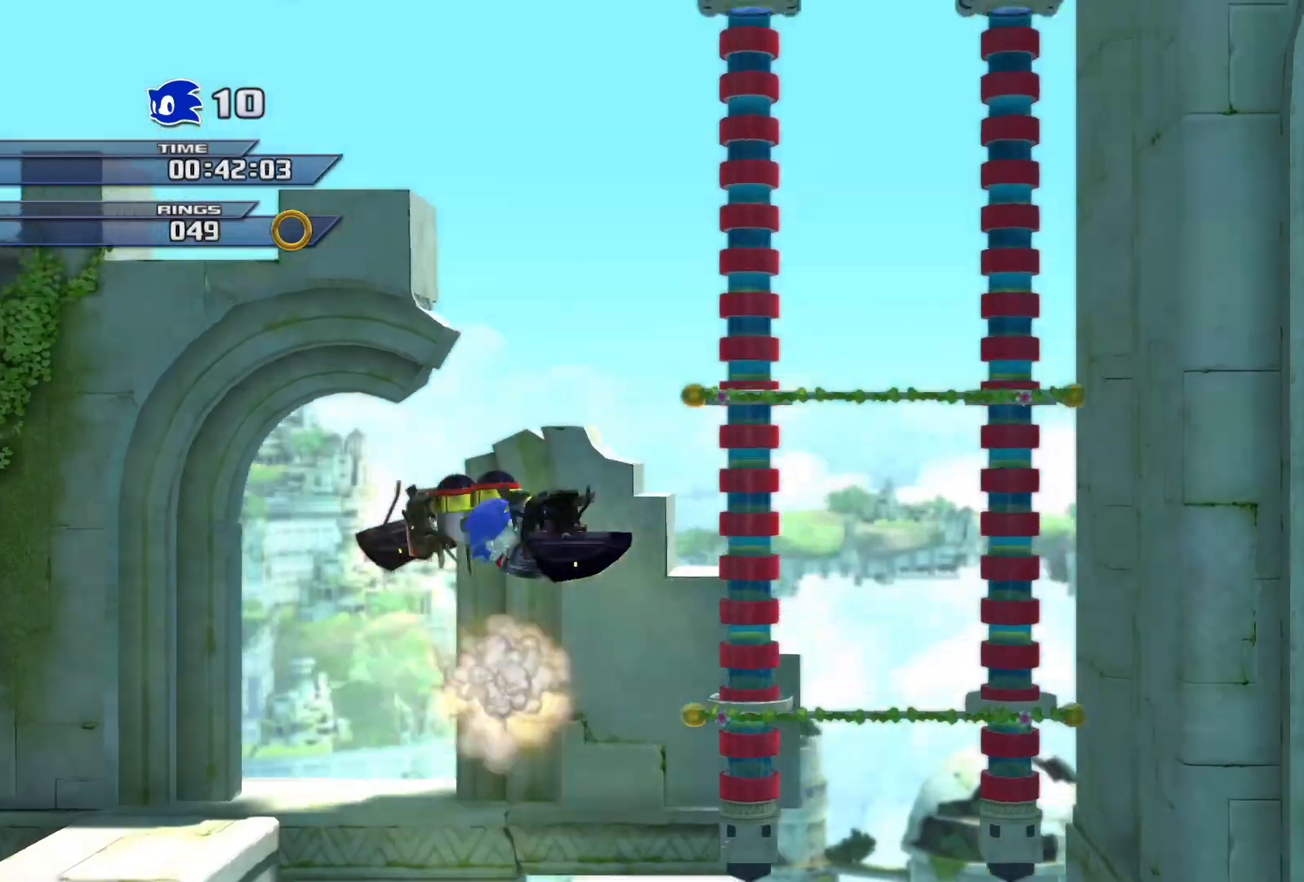
{"buttons": [], "left_stick": "center", "right_stick": "center", "events": [[217, "CROSS", "up"], [300, "left_stick", "up-left"], [450, "left_stick", "center"]]}
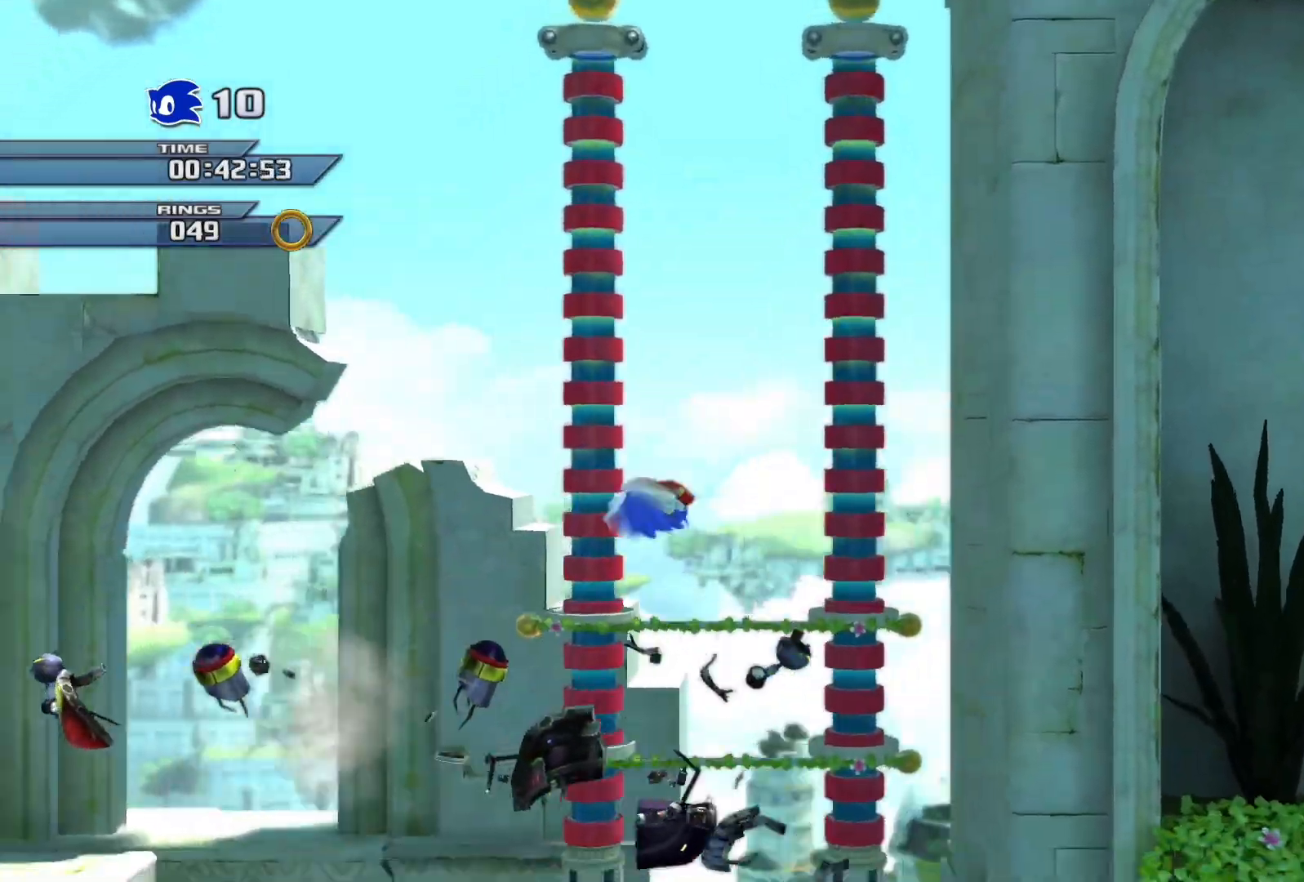
{"buttons": [], "left_stick": "center", "right_stick": "center", "events": [[117, "left_stick", "right"], [300, "left_stick", "center"]]}
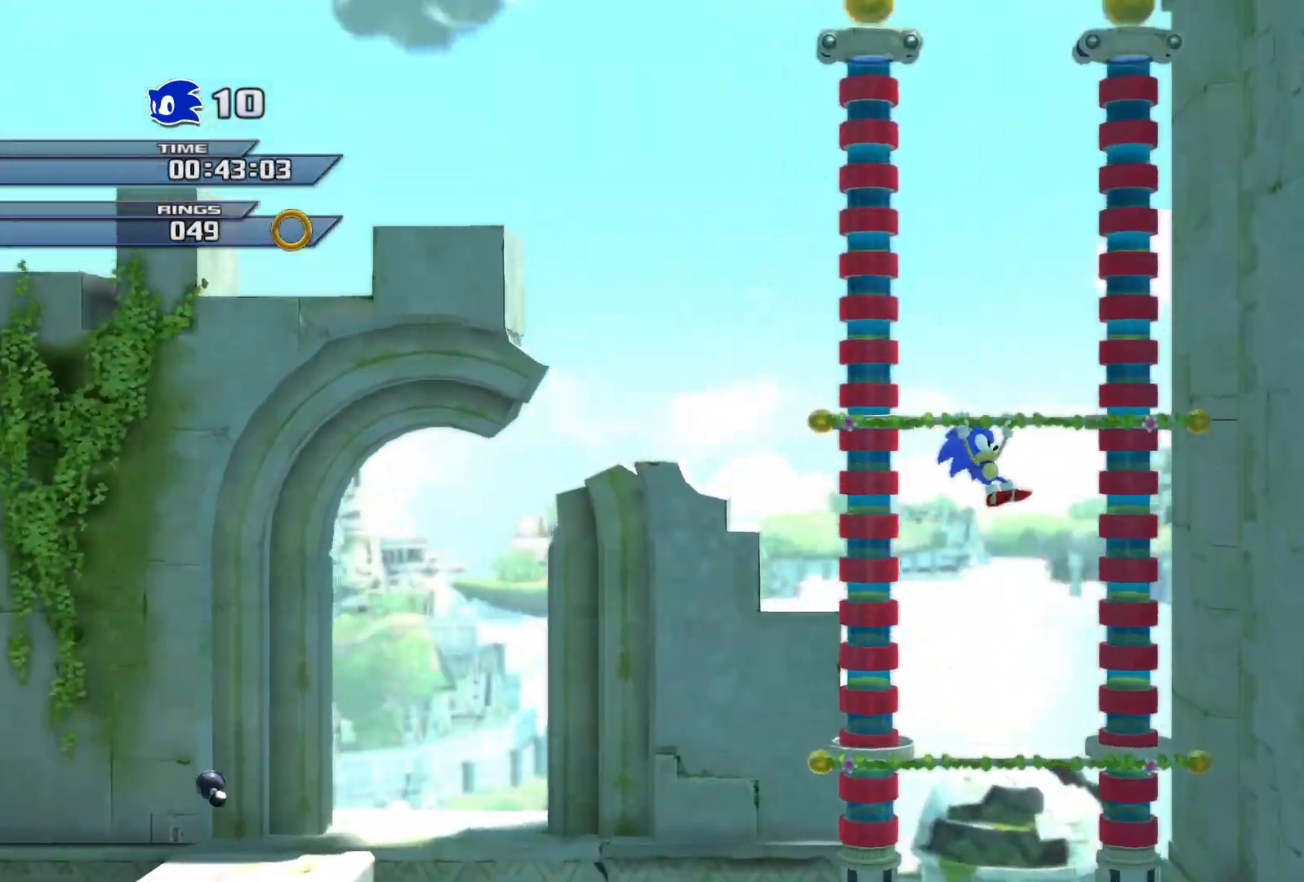
{"buttons": [], "left_stick": "left", "right_stick": "center"}
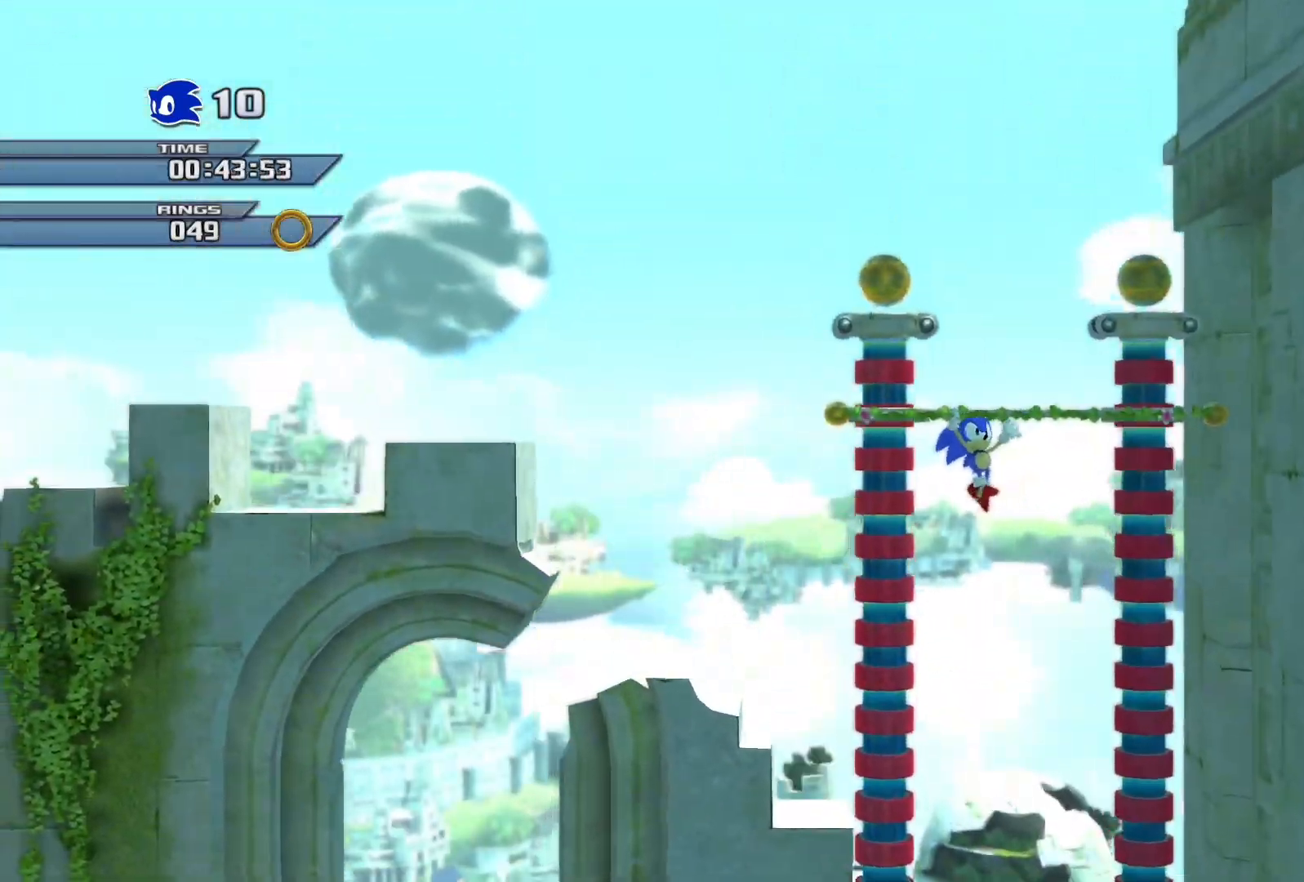
{"buttons": ["CROSS"], "left_stick": "left", "right_stick": "center", "events": [[200, "CROSS", "down"]]}
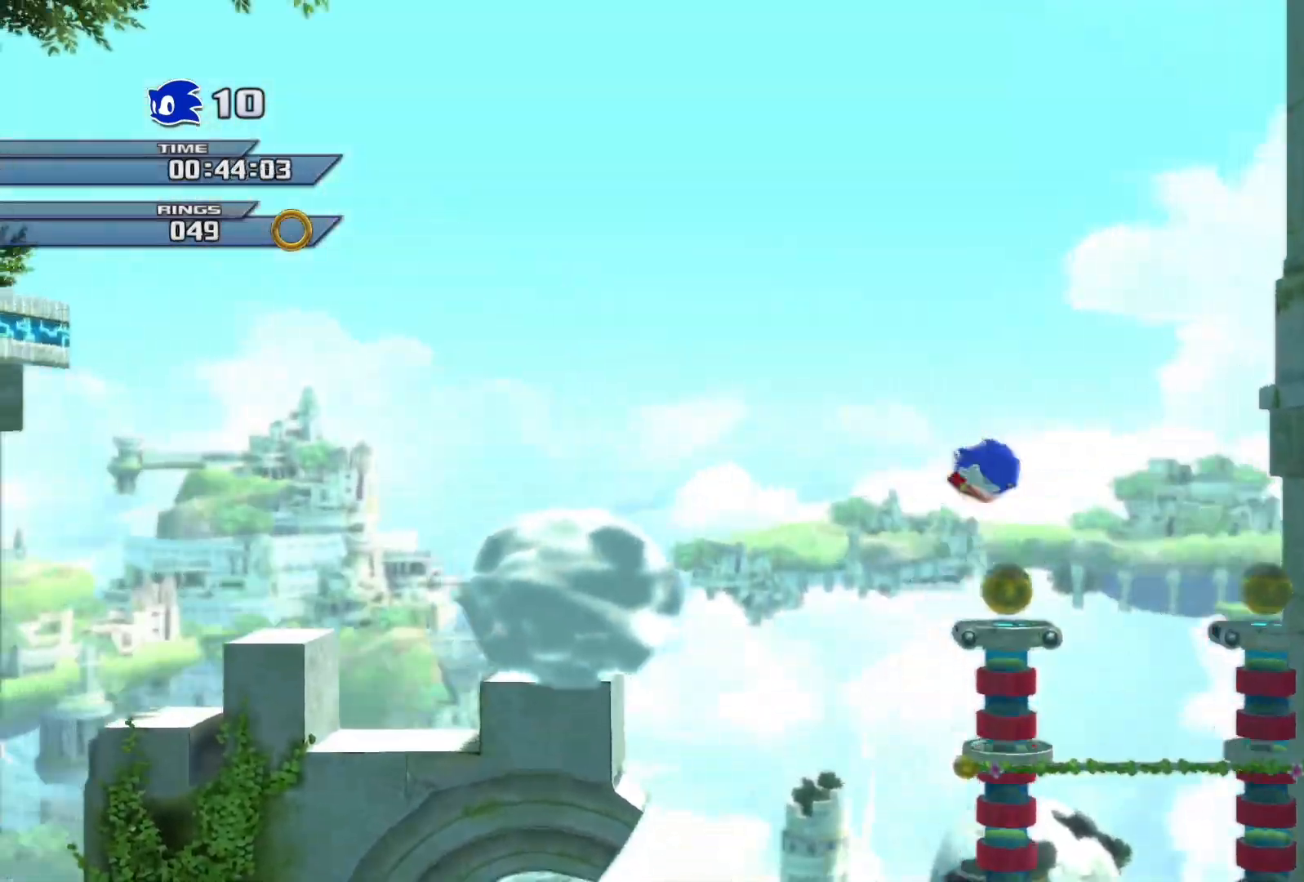
{"buttons": [], "left_stick": "left", "right_stick": "center", "events": [[400, "CROSS", "up"]]}
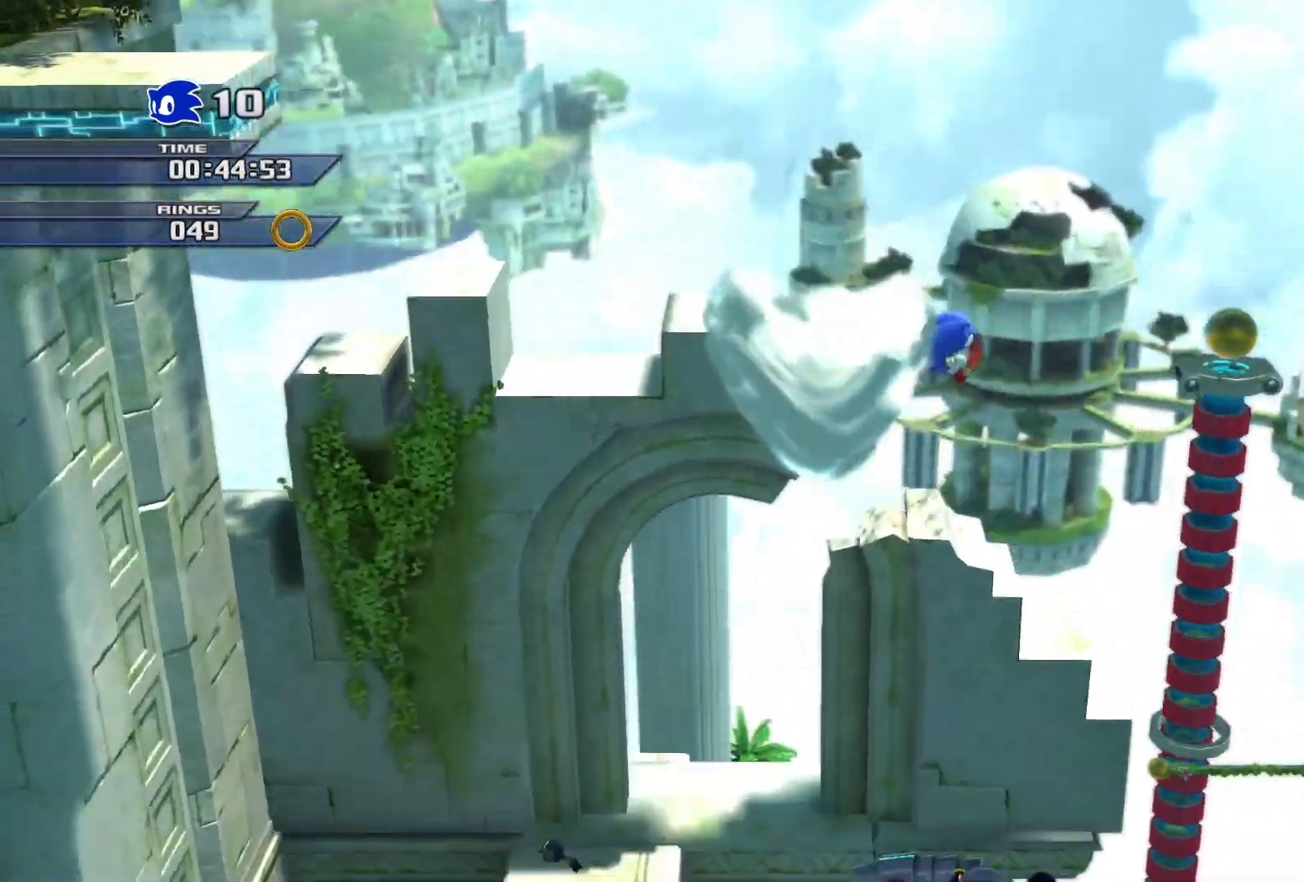
{"buttons": [], "left_stick": "left", "right_stick": "center", "events": []}
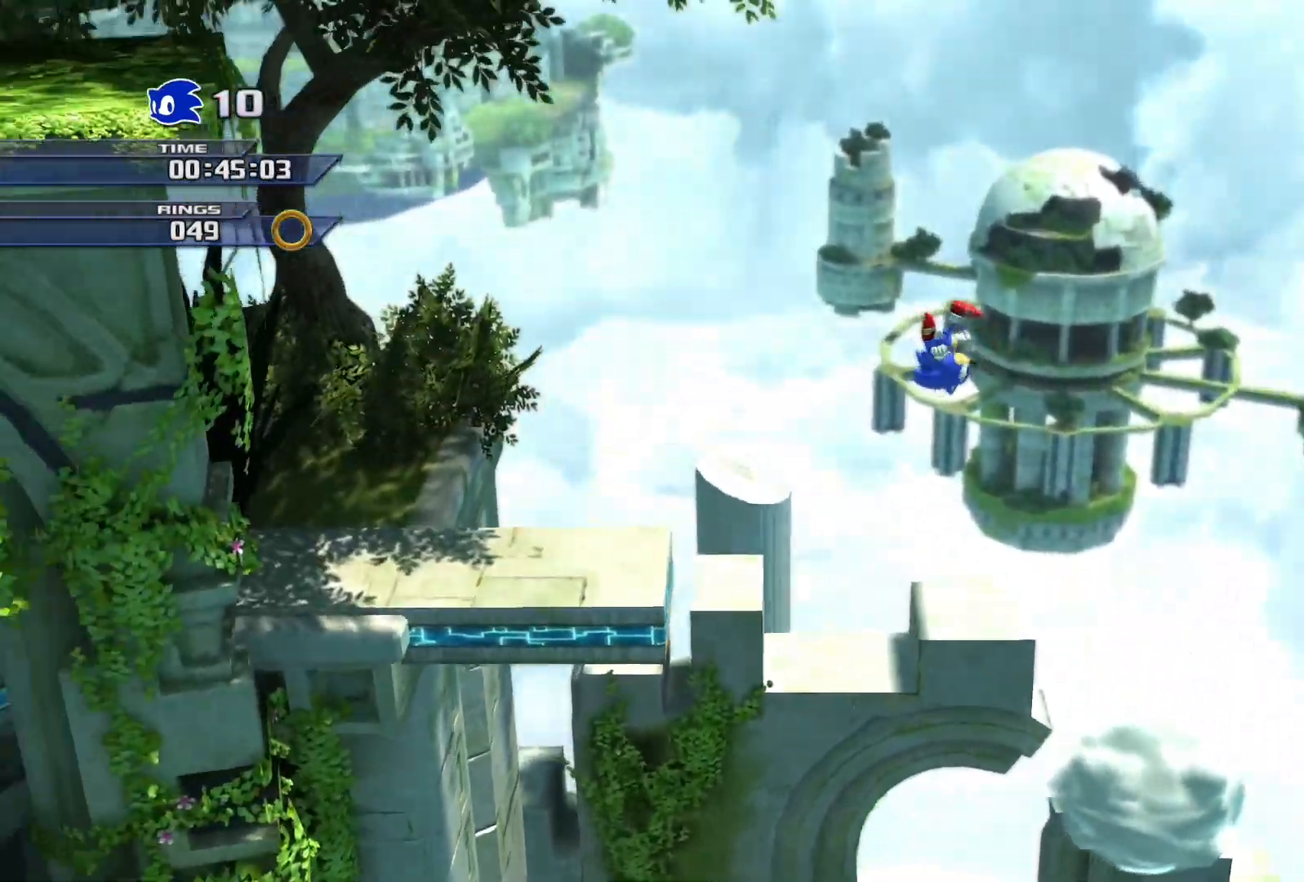
{"buttons": [], "left_stick": "left", "right_stick": "center", "events": []}
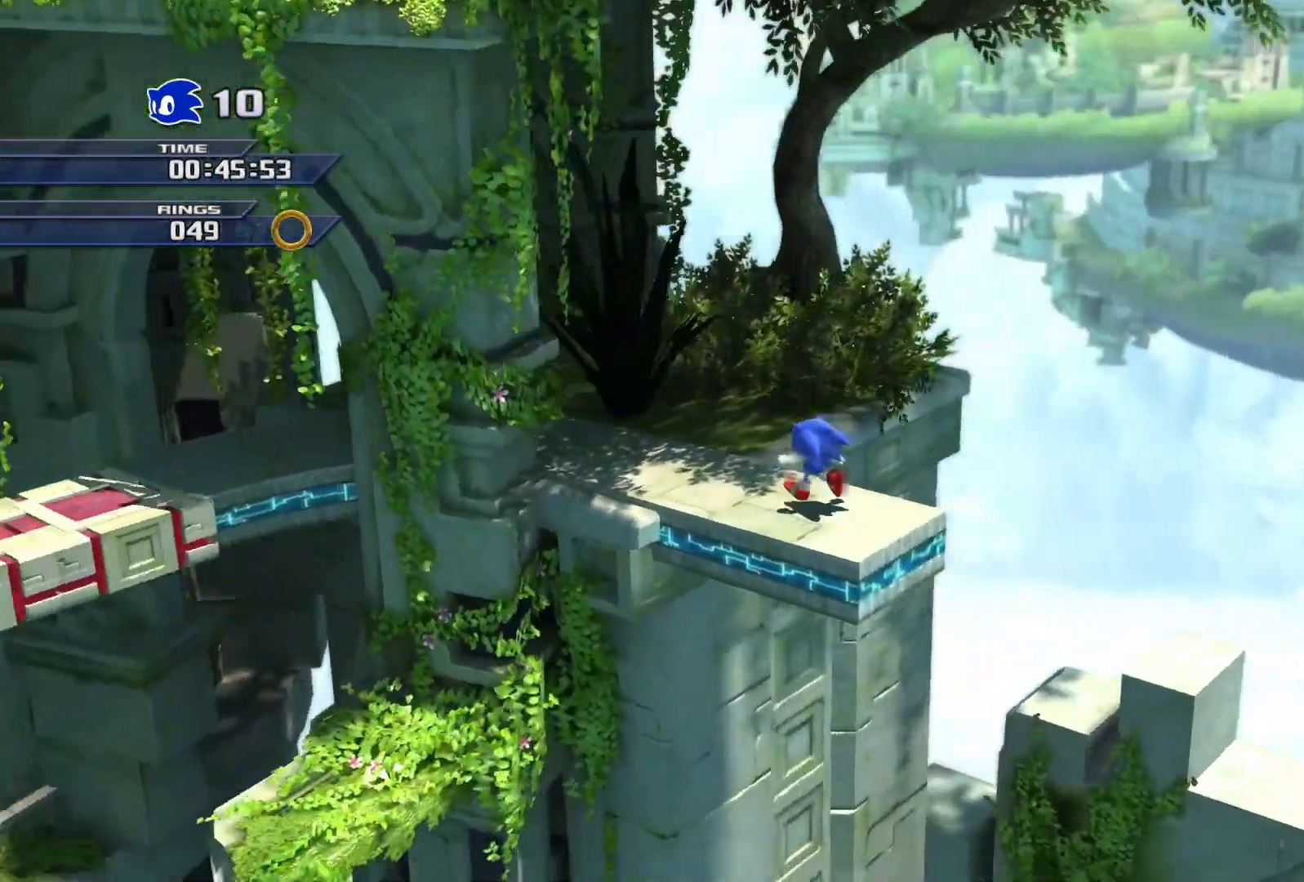
{"buttons": ["SQUARE"], "left_stick": "left", "right_stick": "center", "events": [[150, "SQUARE", "down"]]}
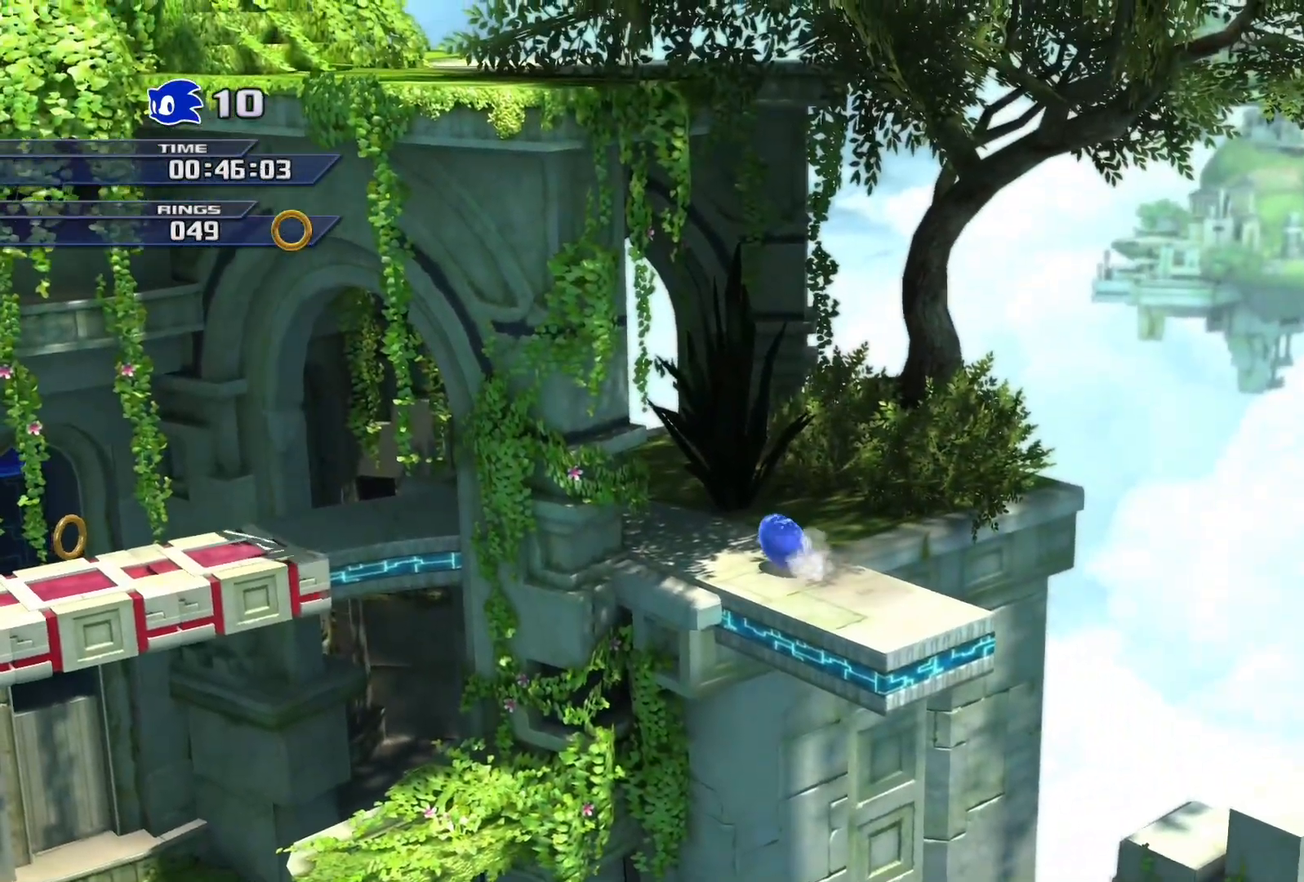
{"buttons": [], "left_stick": "left", "right_stick": "center", "events": [[33, "SQUARE", "up"]]}
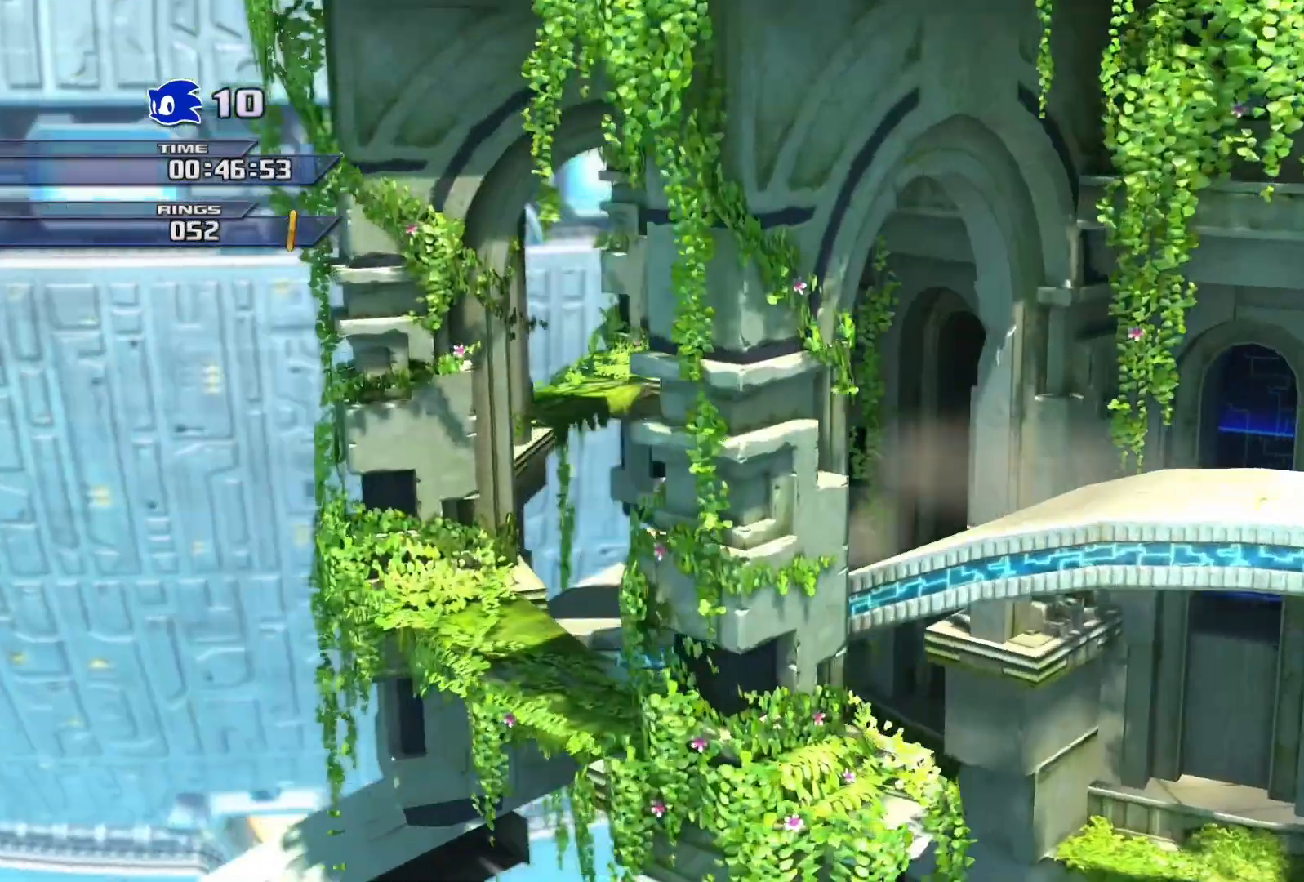
{"buttons": [], "left_stick": "left", "right_stick": "center", "events": []}
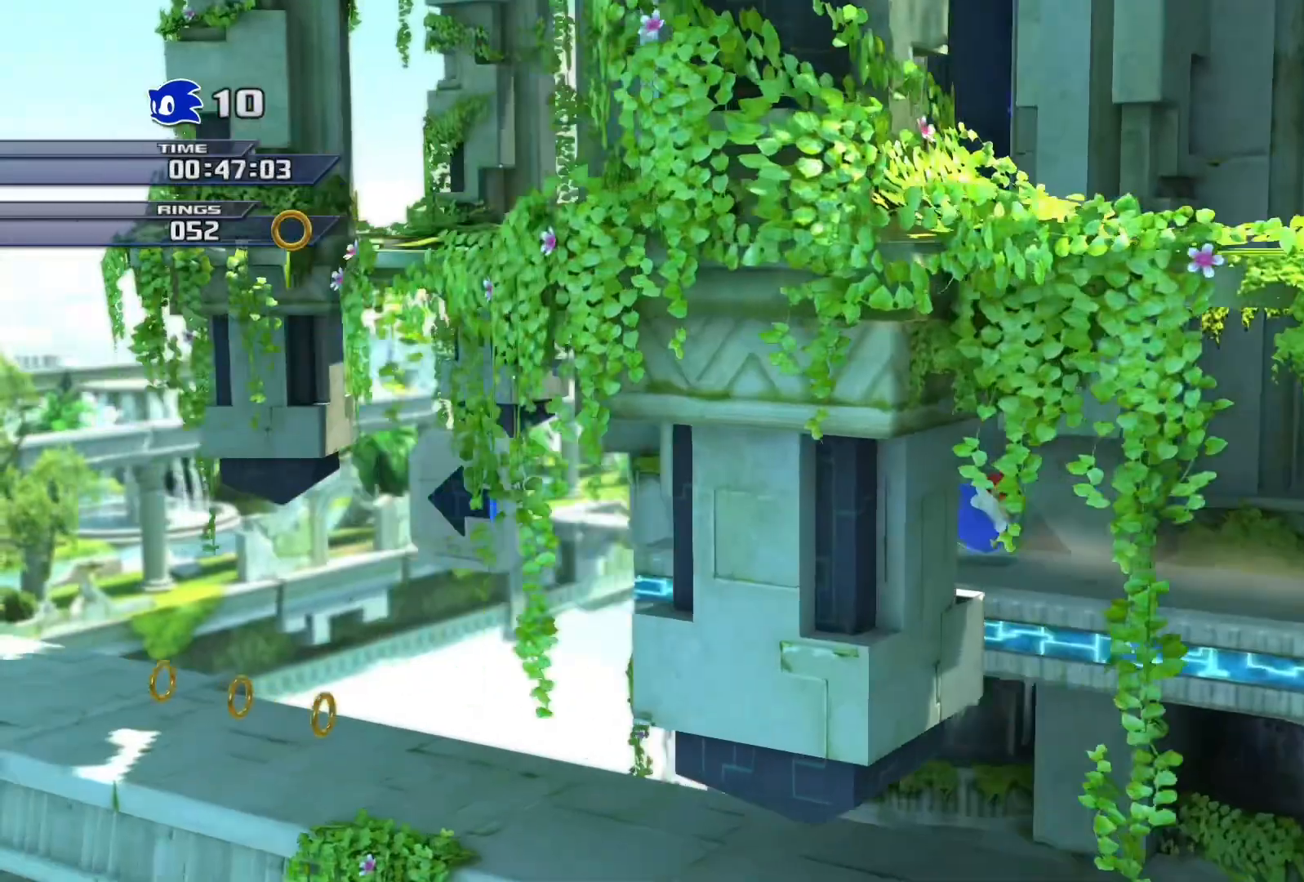
{"buttons": ["CROSS"], "left_stick": "left", "right_stick": "center", "events": [[217, "CROSS", "down"]]}
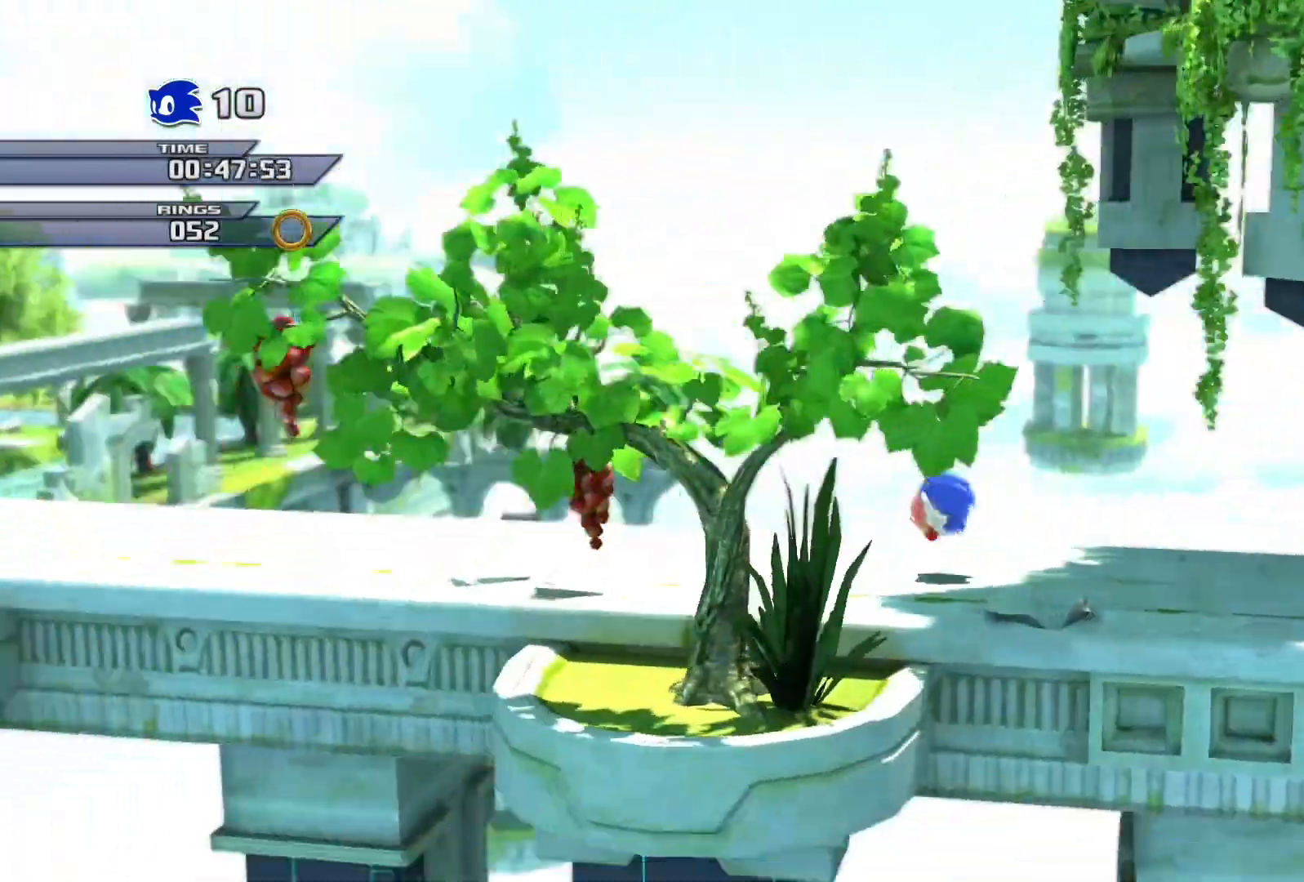
{"buttons": ["CROSS"], "left_stick": "left", "right_stick": "center", "events": [[17, "CROSS", "up"], [150, "CROSS", "down"]]}
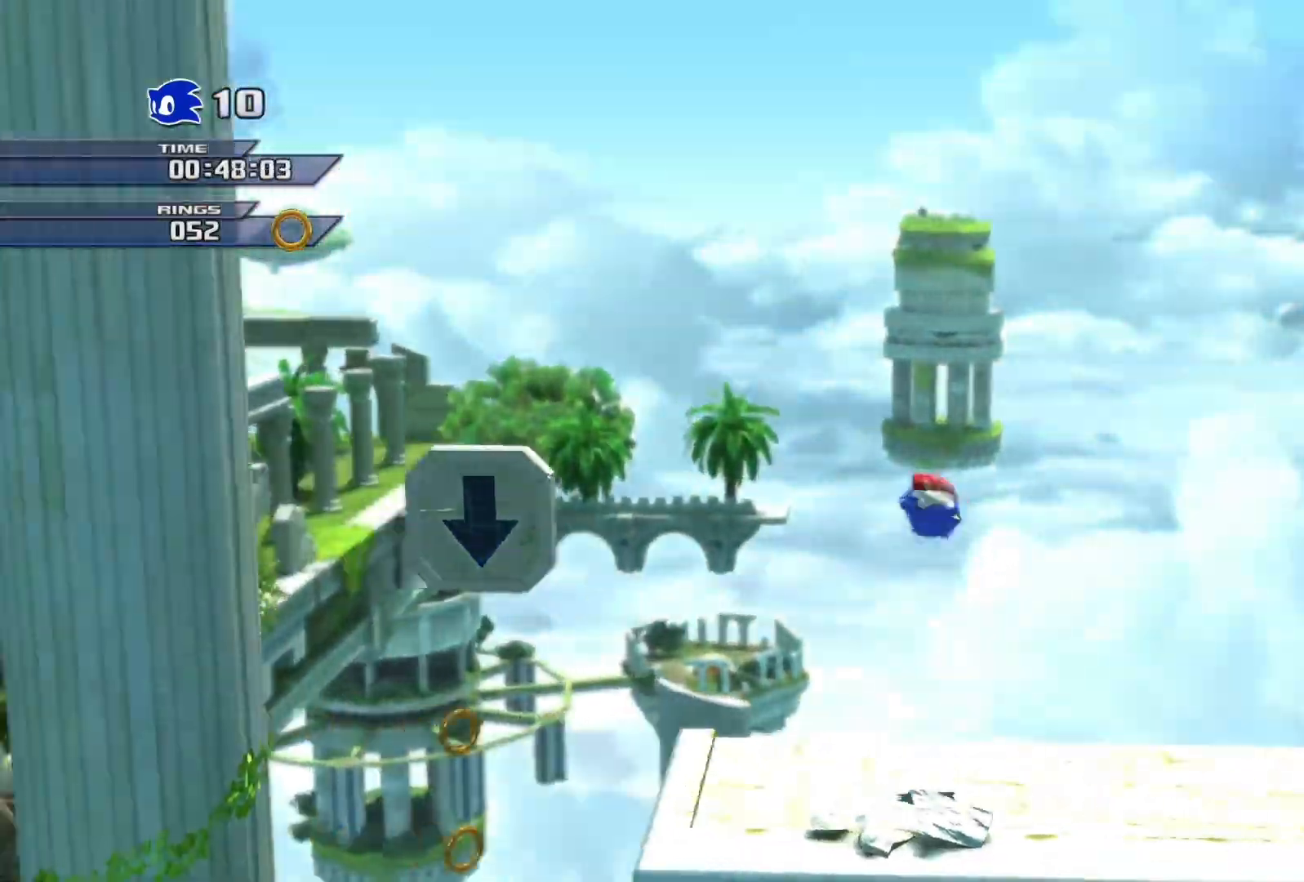
{"buttons": [], "left_stick": "left", "right_stick": "center", "events": [[200, "CROSS", "up"]]}
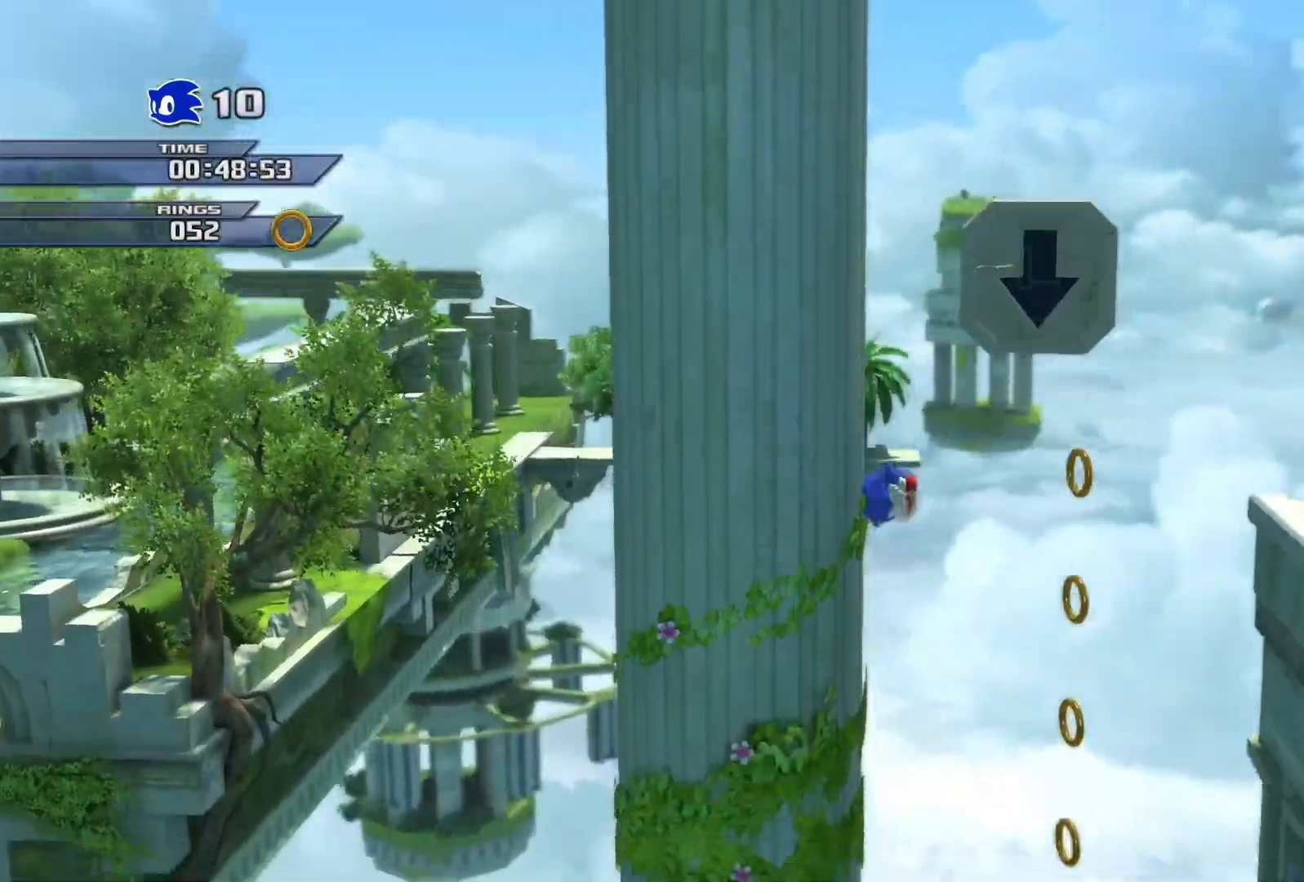
{"buttons": [], "left_stick": "up-left", "right_stick": "center", "events": [[100, "left_stick", "up-right"], [433, "left_stick", "up-left"]]}
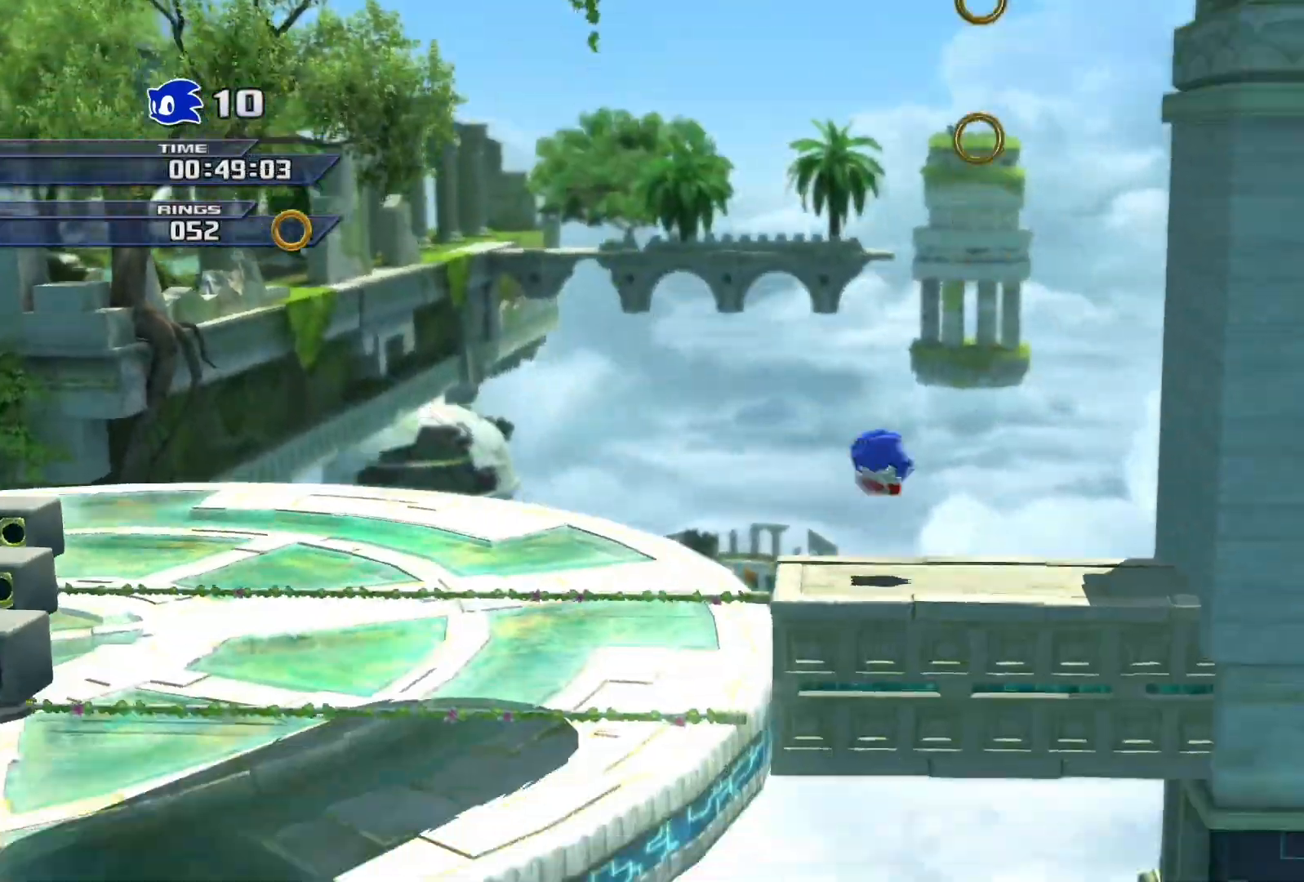
{"buttons": ["SQUARE"], "left_stick": "up-left", "right_stick": "center", "events": [[250, "SQUARE", "down"]]}
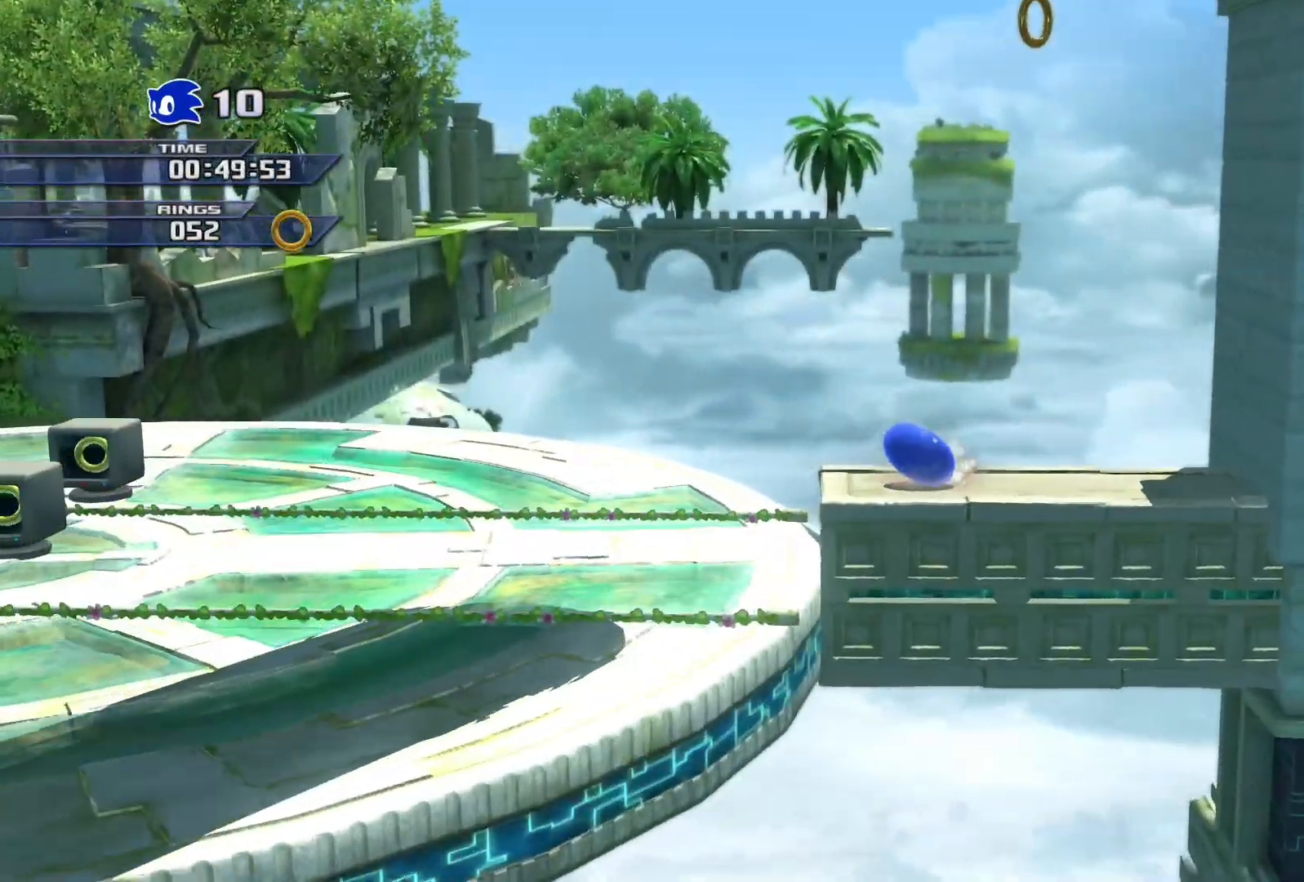
{"buttons": ["SQUARE"], "left_stick": "up-left", "right_stick": "center", "events": []}
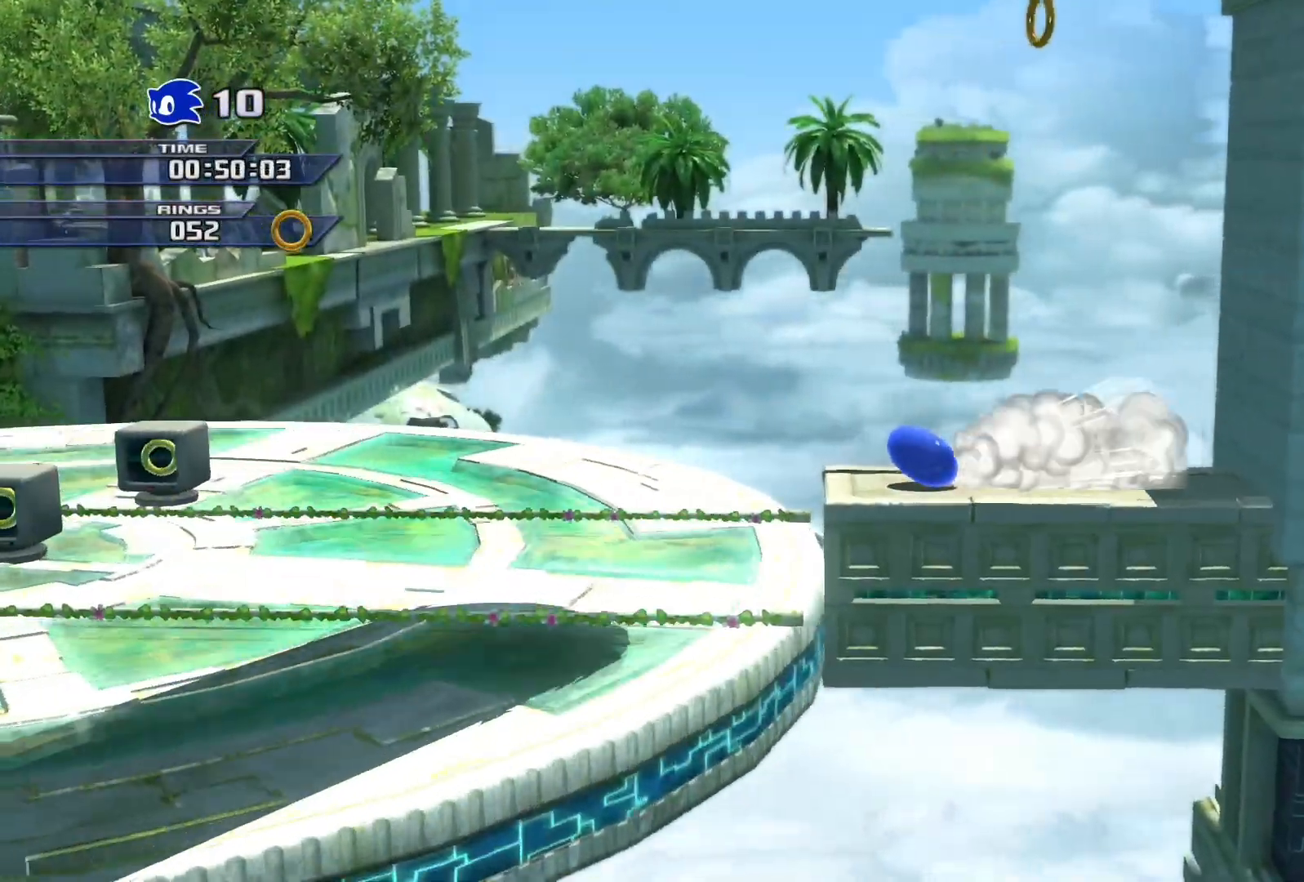
{"buttons": [], "left_stick": "up-left", "right_stick": "center", "events": [[317, "SQUARE", "up"]]}
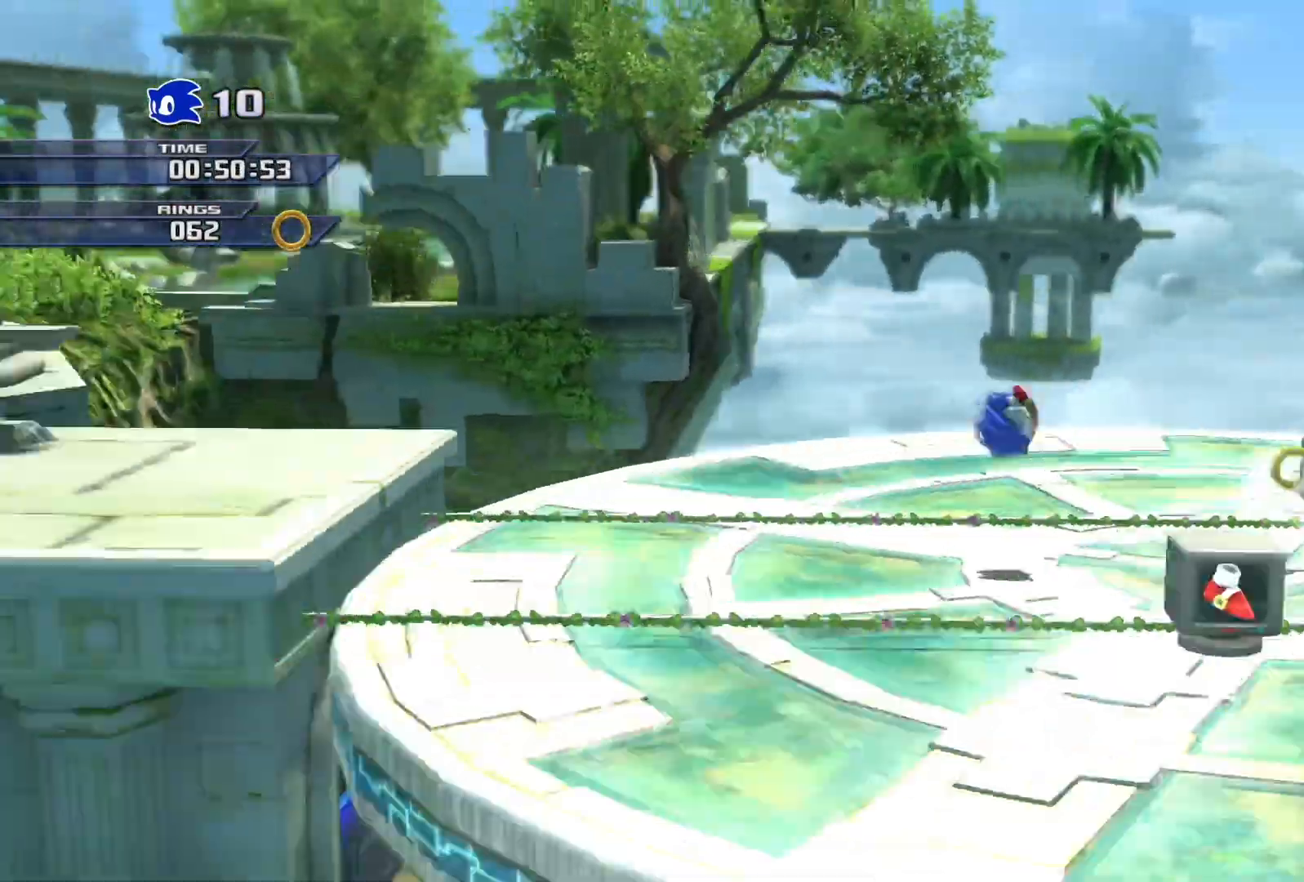
{"buttons": [], "left_stick": "up-left", "right_stick": "center", "events": []}
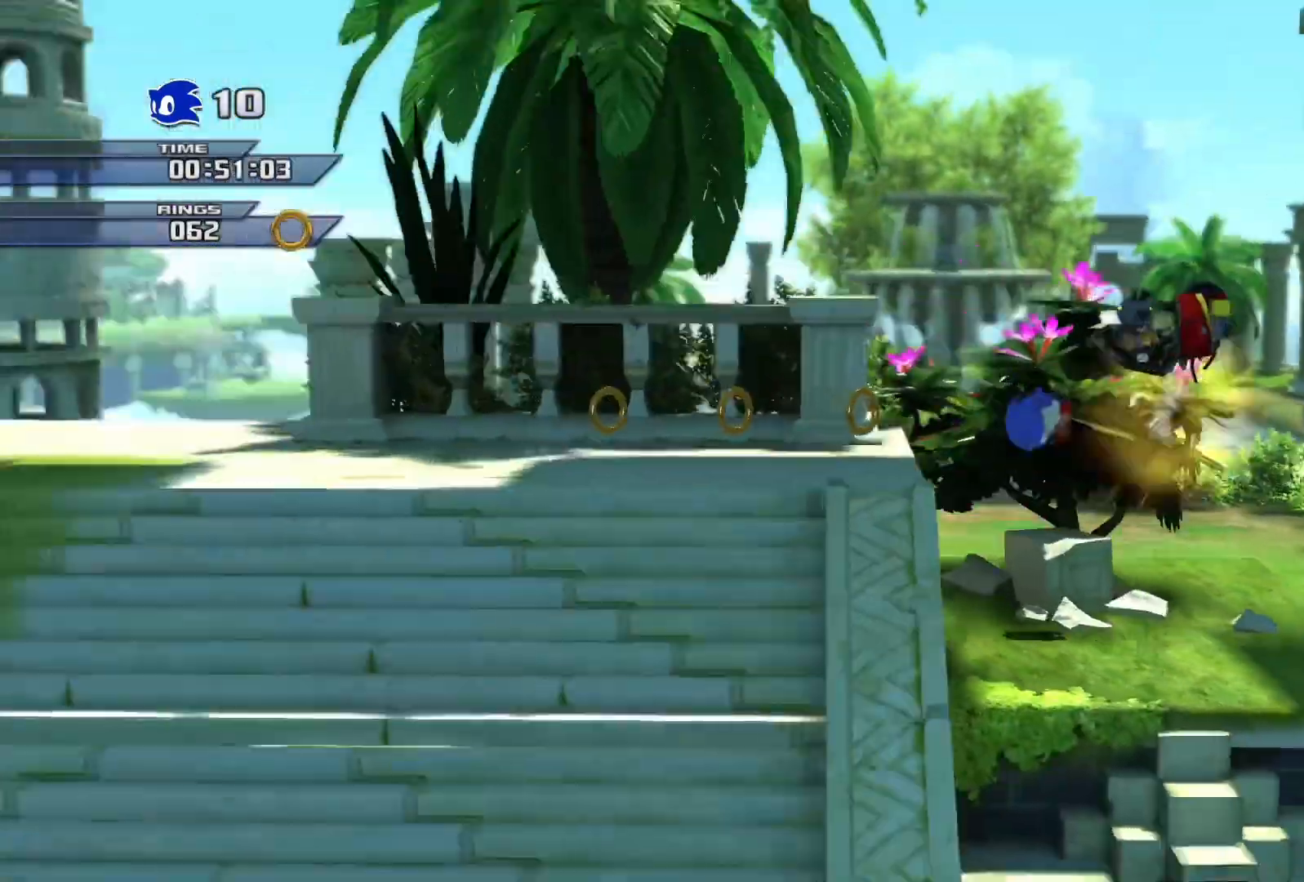
{"buttons": [], "left_stick": "up-left", "right_stick": "center", "events": []}
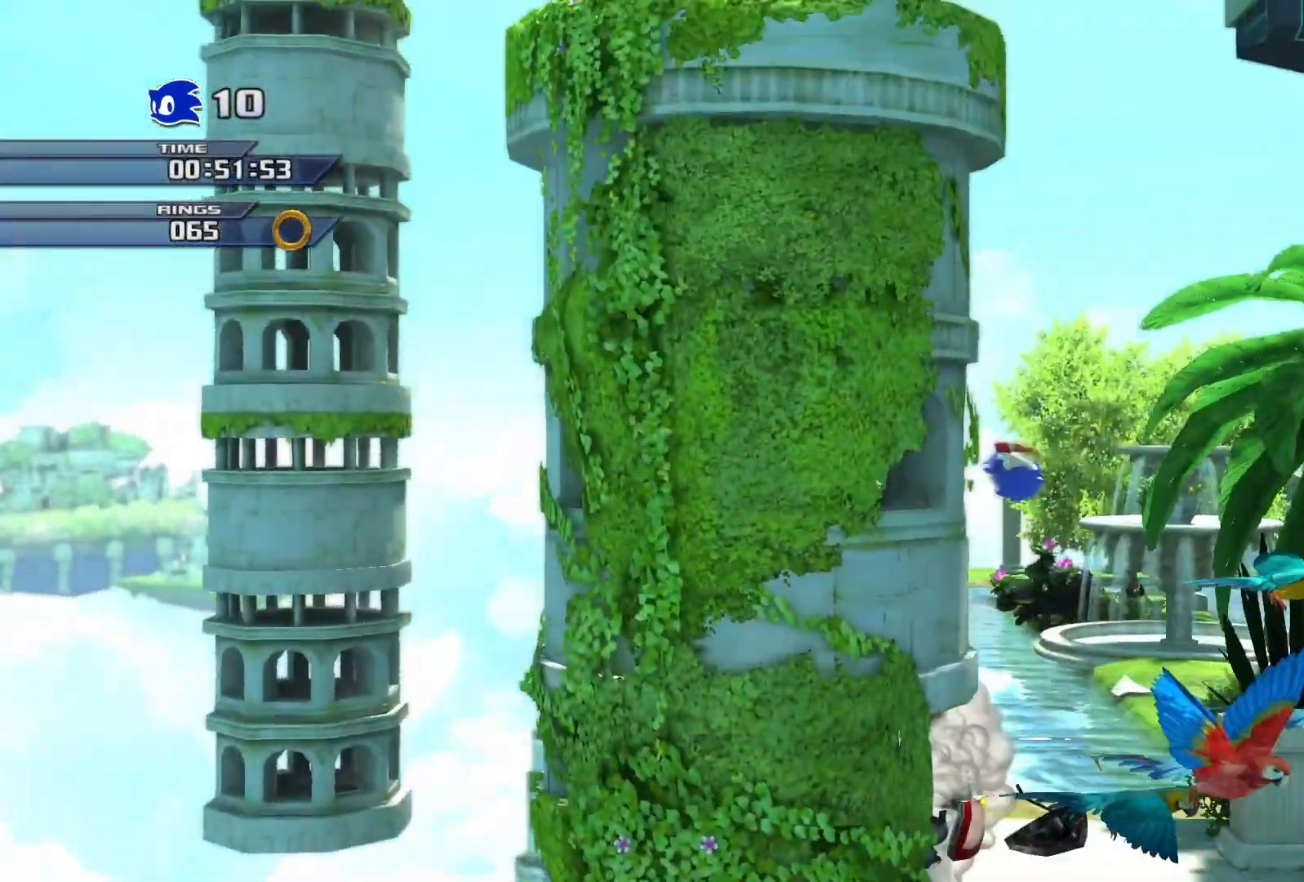
{"buttons": [], "left_stick": "up-left", "right_stick": "center", "events": []}